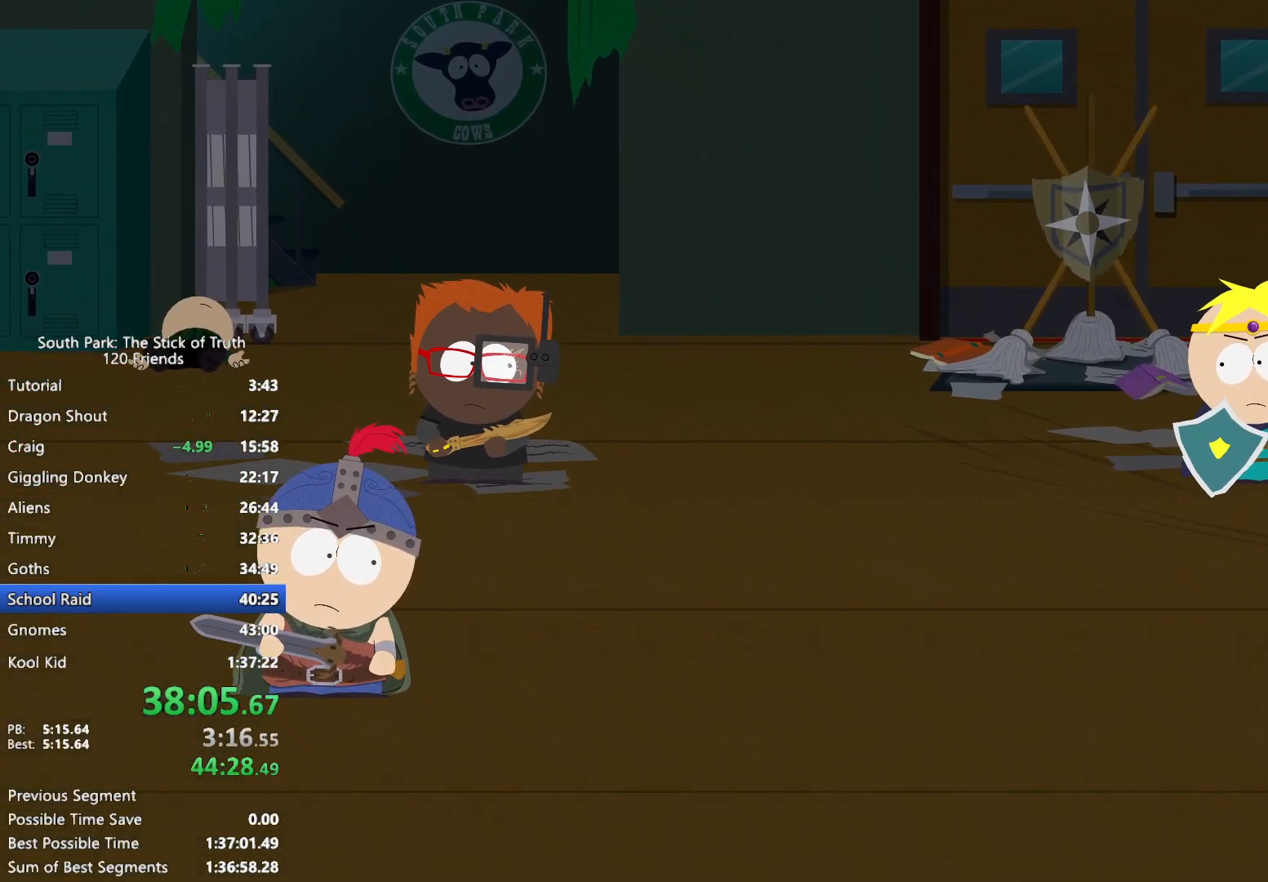
Gameplay with a controller (Xbox layout); each line is a JSON object with the inputs held at the frame after it. "events" lists button and stick changes between this image and that frame as [ms after this image, input, new state], when the widget could be followed in between. Not read: L3 R3.
{"buttons": ["DPAD_DOWN"], "left_stick": "center", "right_stick": "center", "events": [[350, "left_stick", "left"], [500, "DPAD_DOWN", "down"], [500, "left_stick", "center"]]}
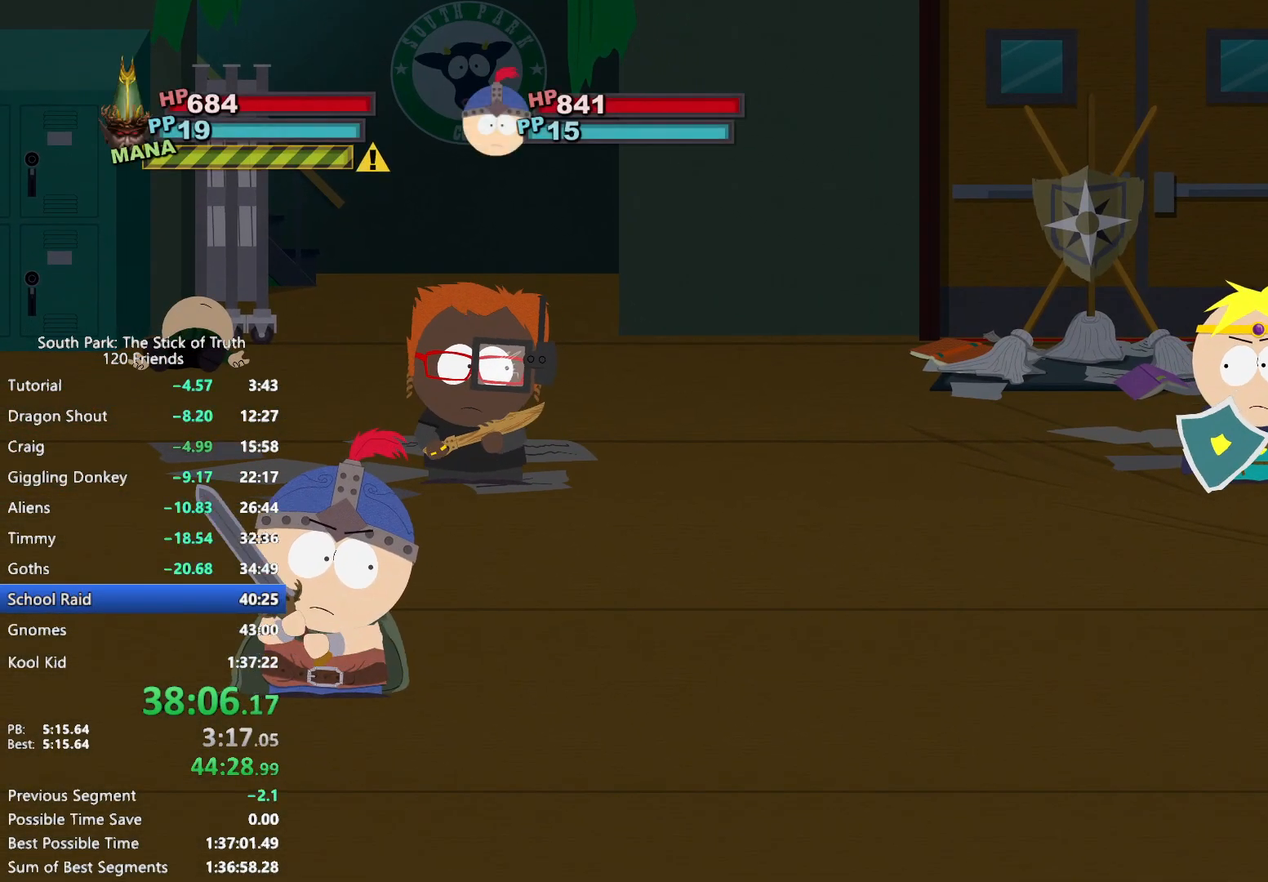
{"buttons": ["A", "DPAD_DOWN"], "left_stick": "center", "right_stick": "center", "events": [[150, "left_stick", "left"], [450, "left_stick", "center"], [467, "A", "down"]]}
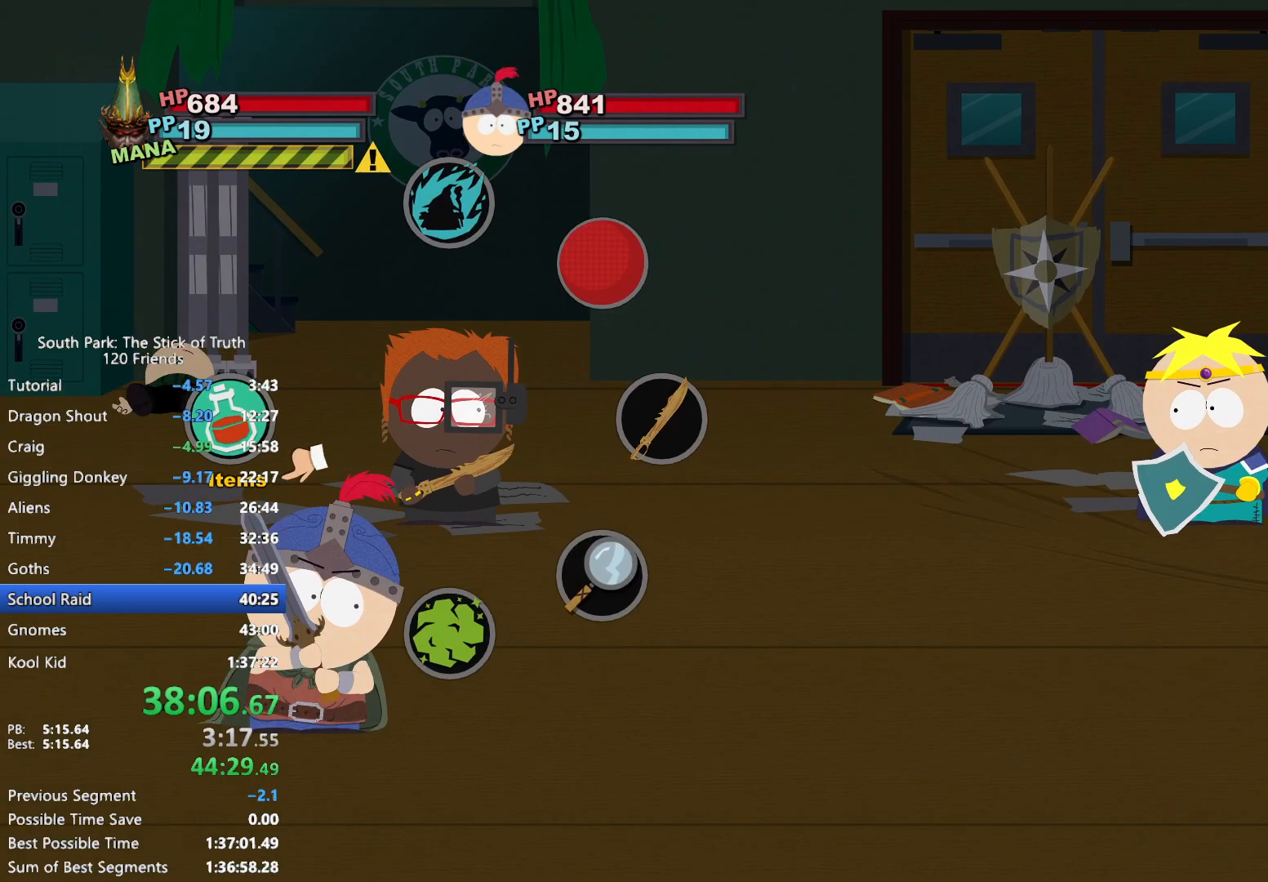
{"buttons": ["DPAD_DOWN"], "left_stick": "center", "right_stick": "center", "events": [[50, "A", "up"]]}
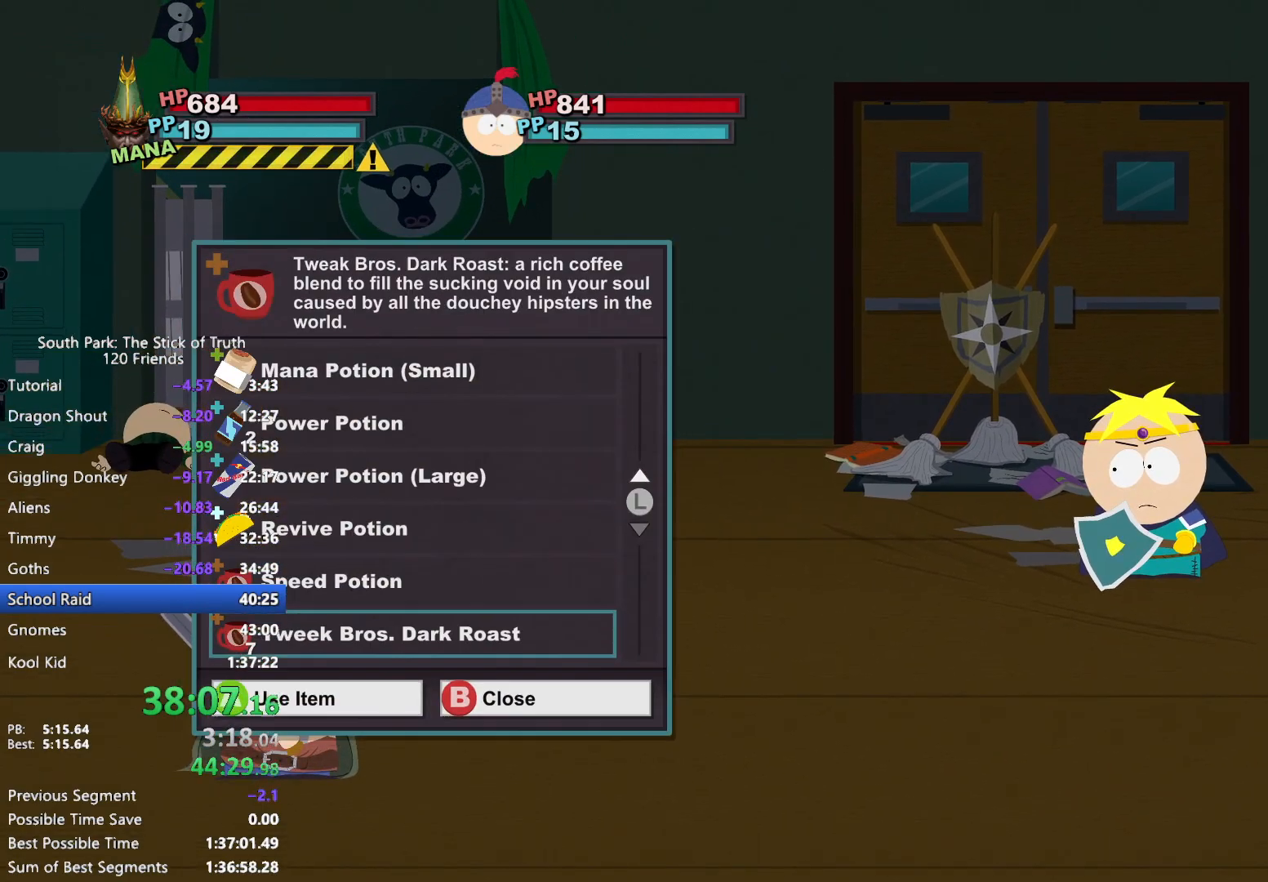
{"buttons": [], "left_stick": "center", "right_stick": "center", "events": [[100, "DPAD_DOWN", "up"], [117, "A", "down"], [167, "A", "up"], [217, "A", "down"], [250, "A", "up"]]}
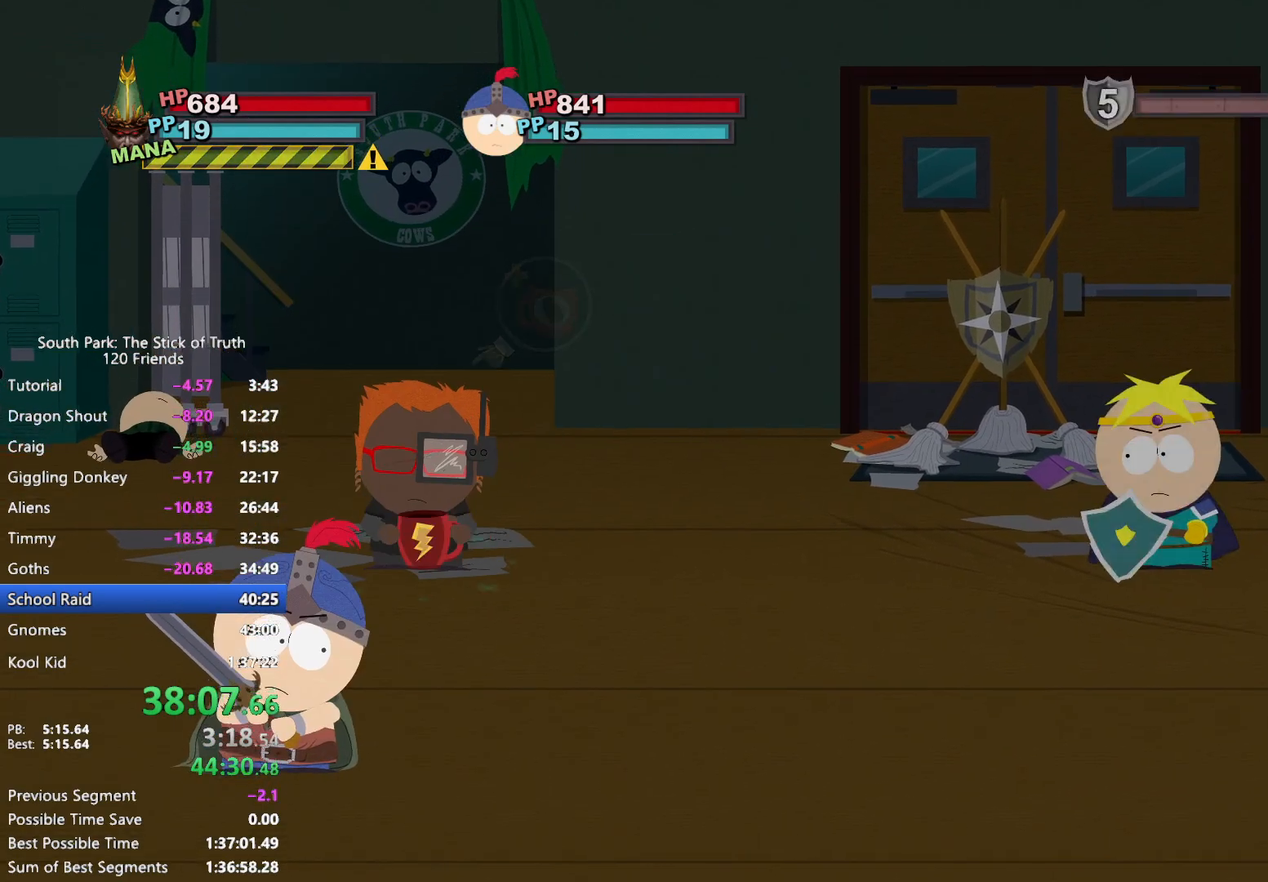
{"buttons": [], "left_stick": "center", "right_stick": "center", "events": []}
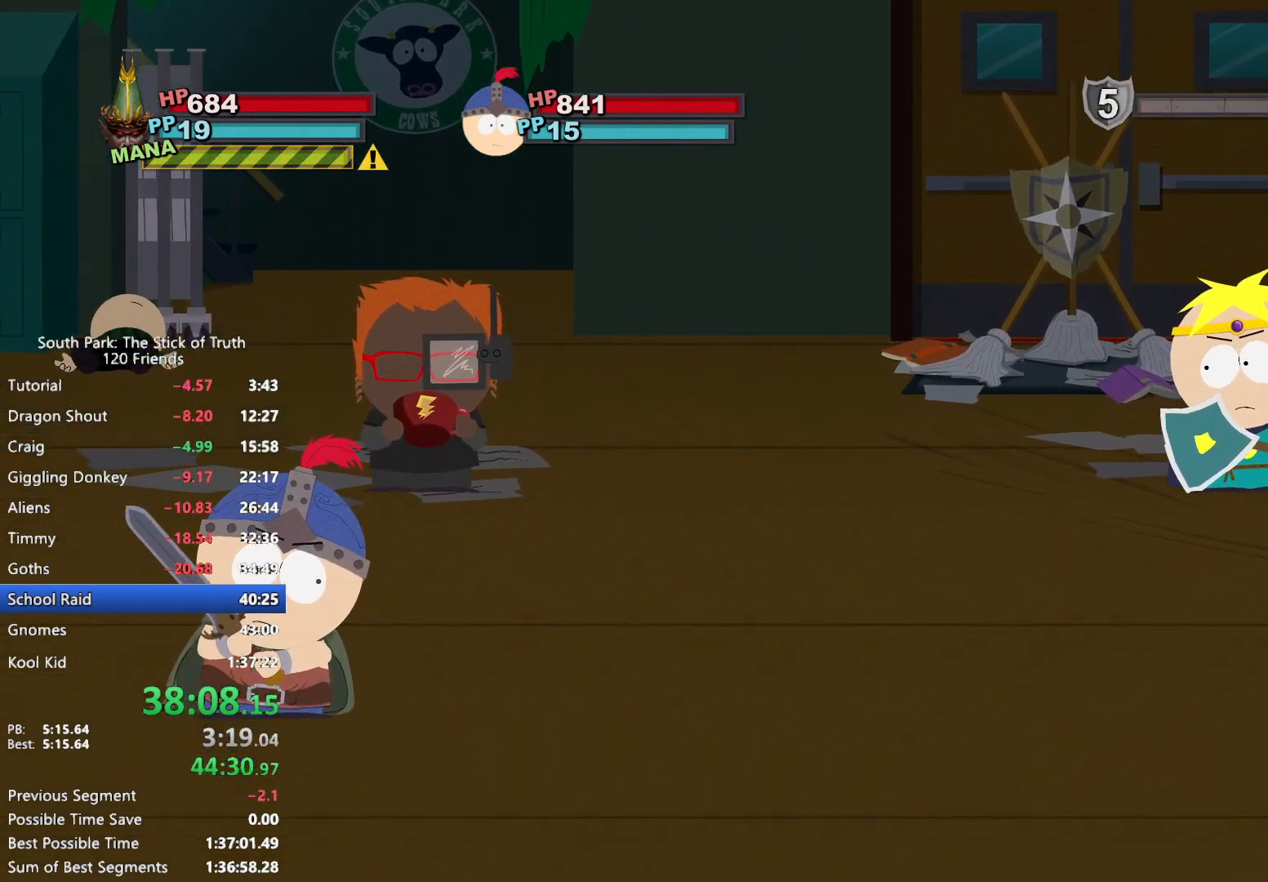
{"buttons": [], "left_stick": "center", "right_stick": "center", "events": []}
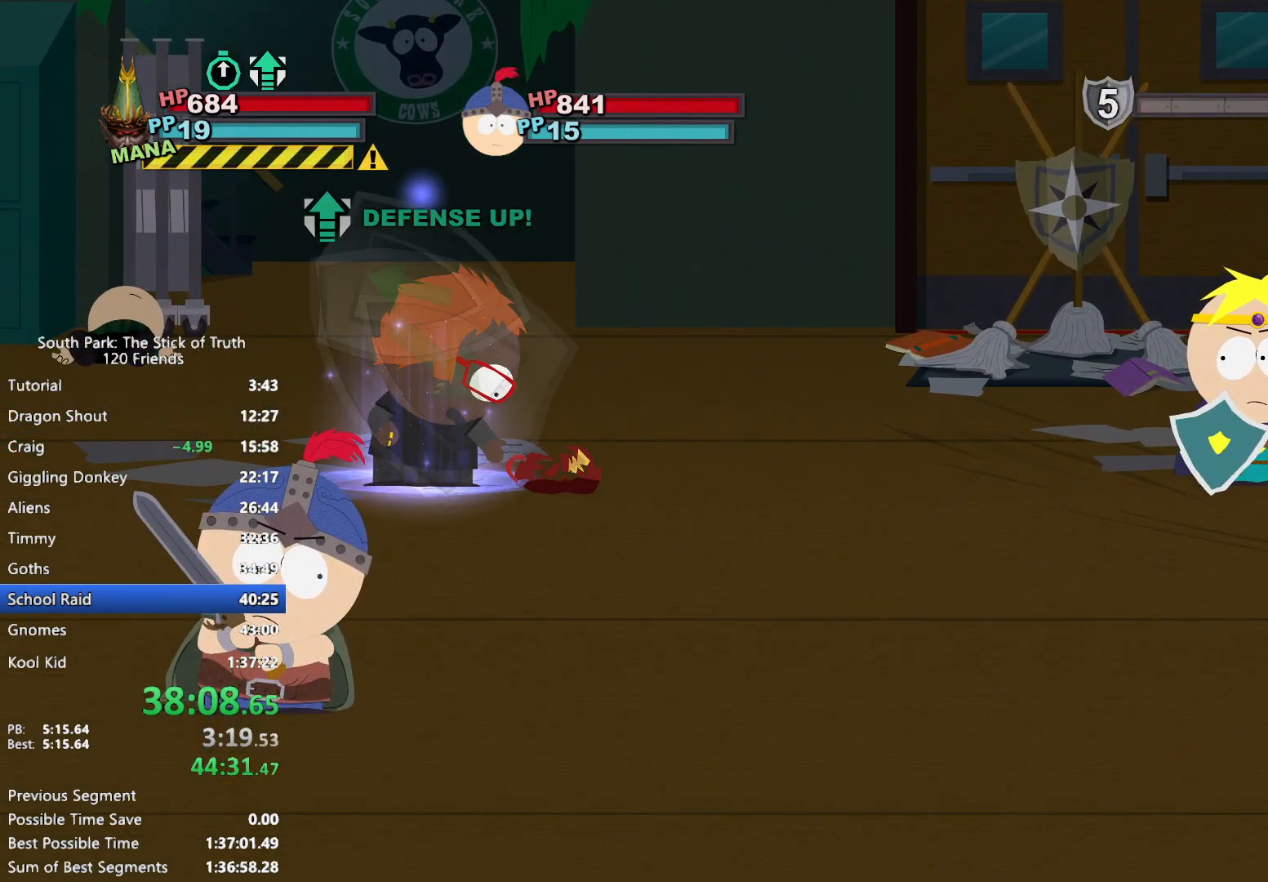
{"buttons": [], "left_stick": "center", "right_stick": "center", "events": []}
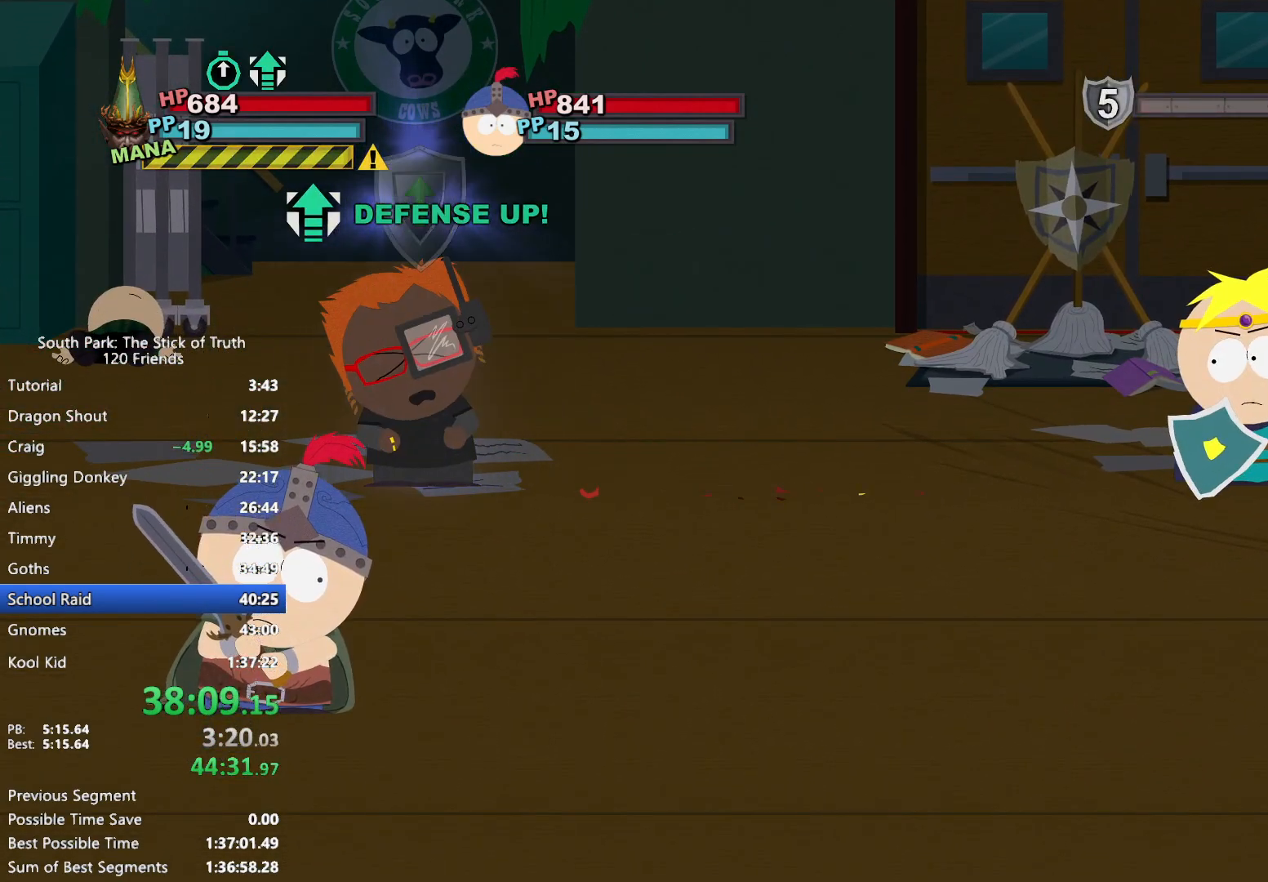
{"buttons": [], "left_stick": "center", "right_stick": "center", "events": []}
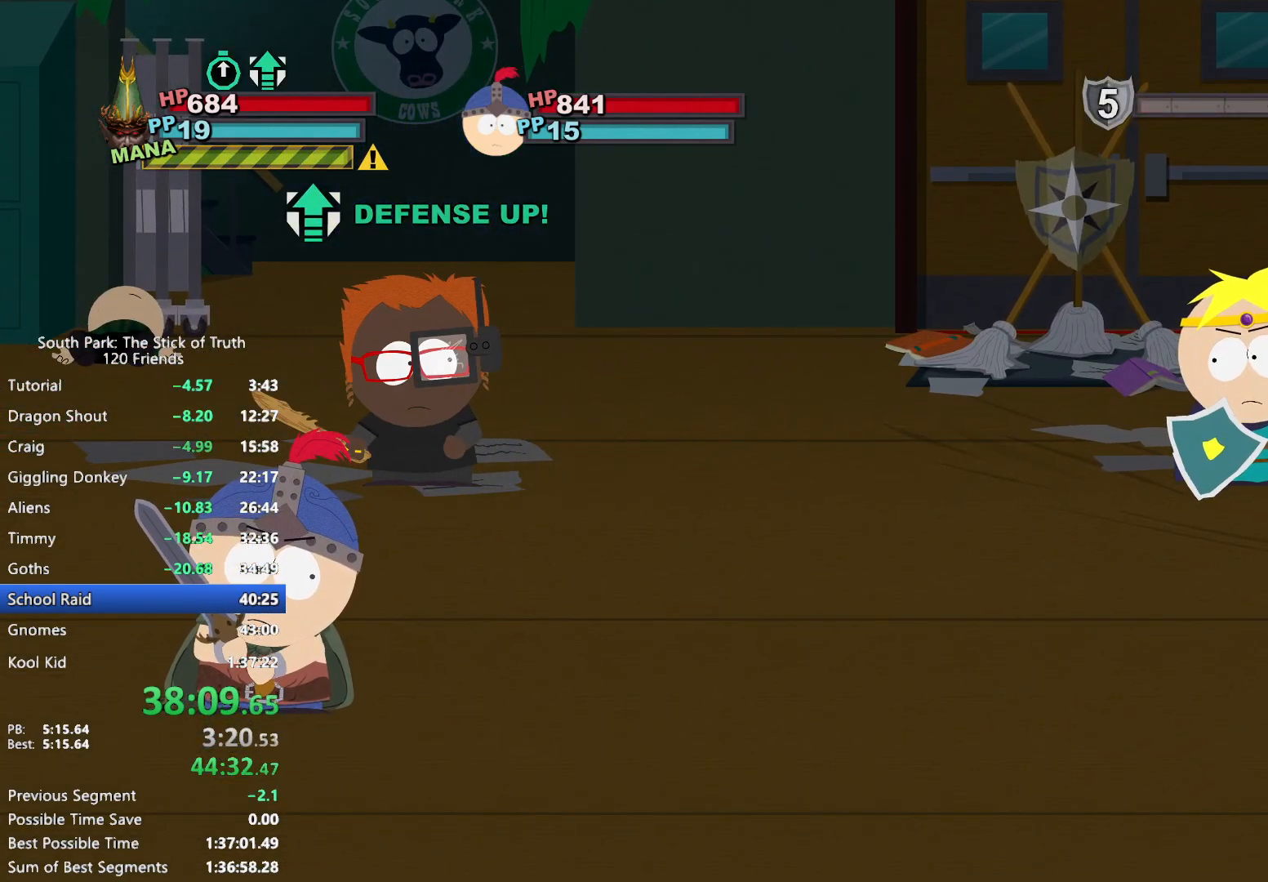
{"buttons": [], "left_stick": "center", "right_stick": "center", "events": []}
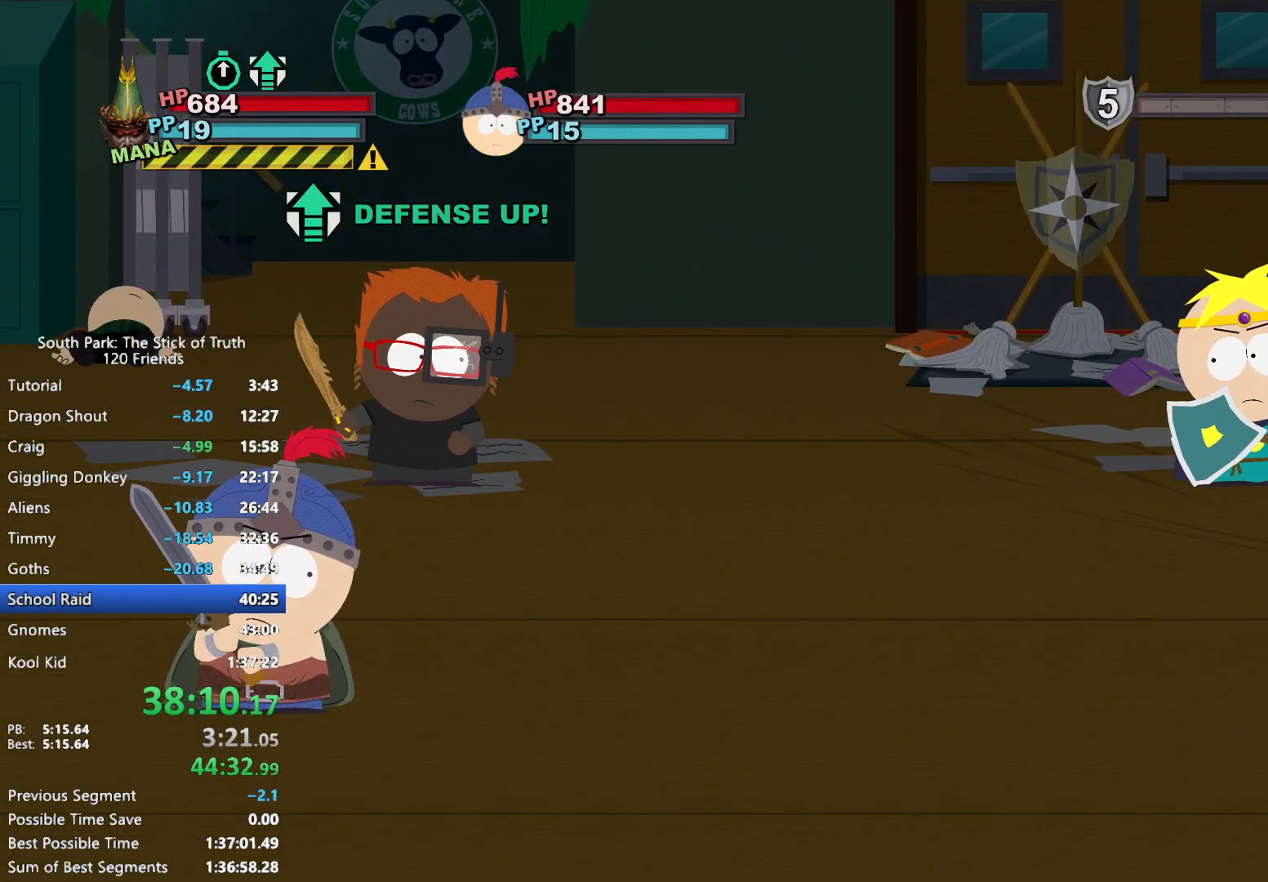
{"buttons": [], "left_stick": "center", "right_stick": "center", "events": []}
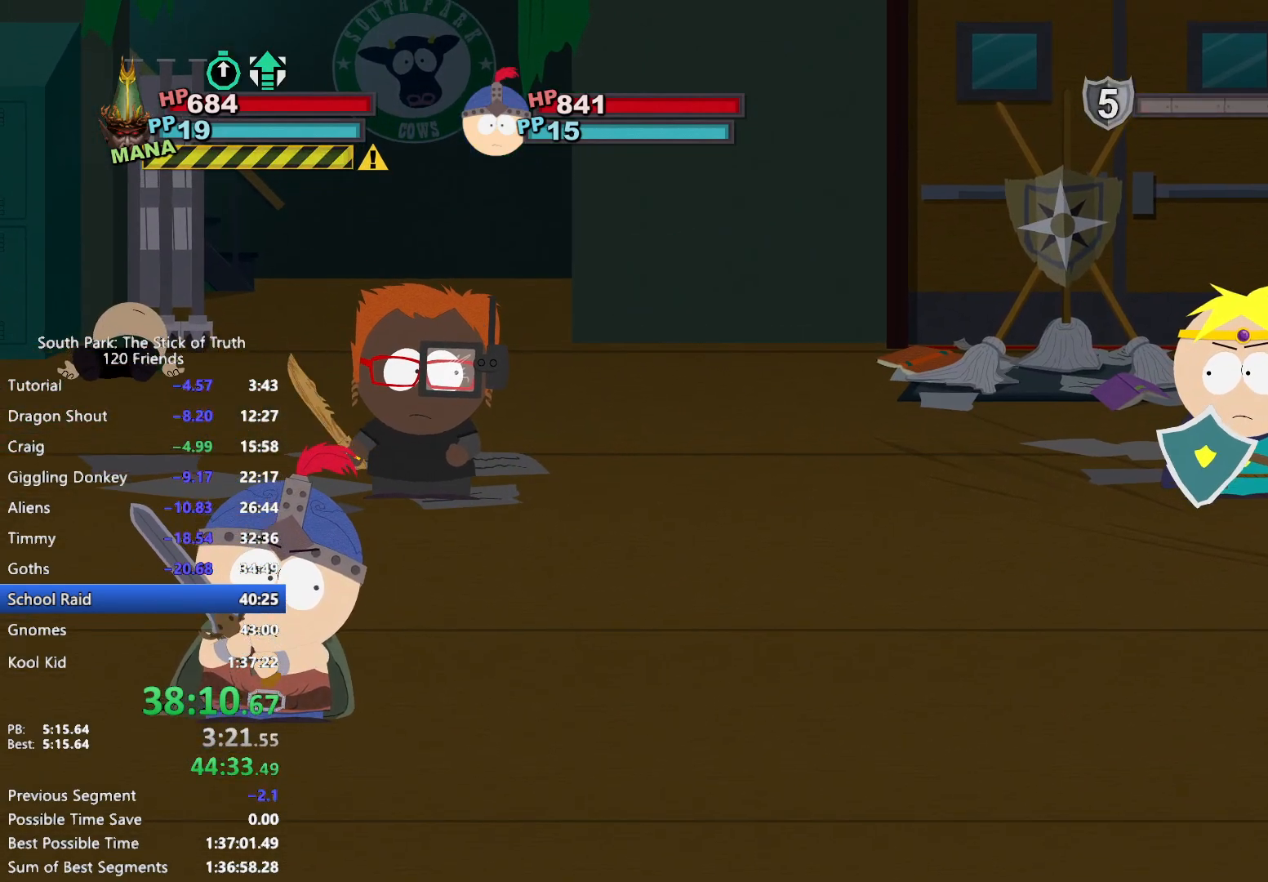
{"buttons": ["A"], "left_stick": "up", "right_stick": "center", "events": [[367, "left_stick", "up"], [483, "A", "down"]]}
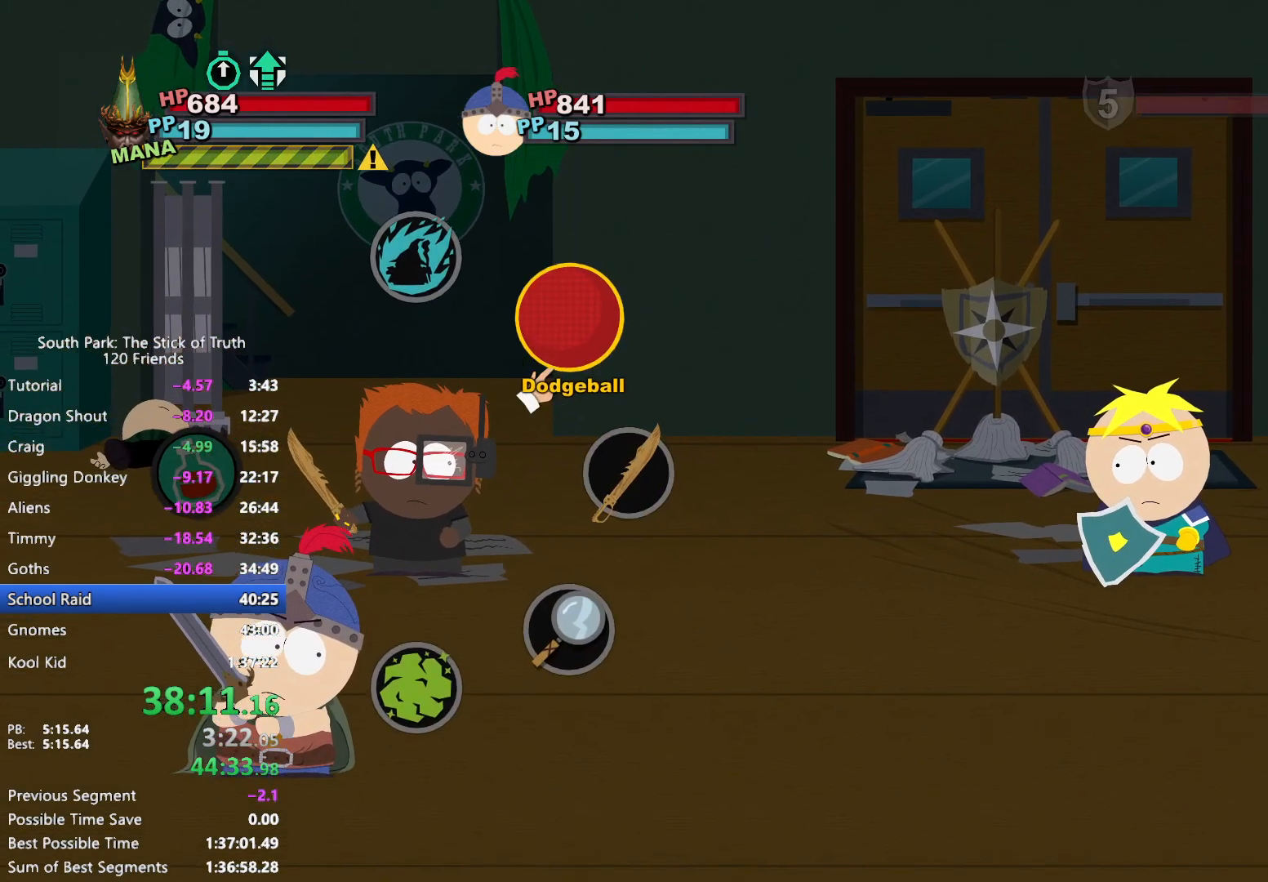
{"buttons": ["A"], "left_stick": "down", "right_stick": "center", "events": [[50, "A", "up"], [100, "left_stick", "down-right"], [167, "left_stick", "down"], [367, "A", "down"], [417, "A", "up"], [483, "A", "down"]]}
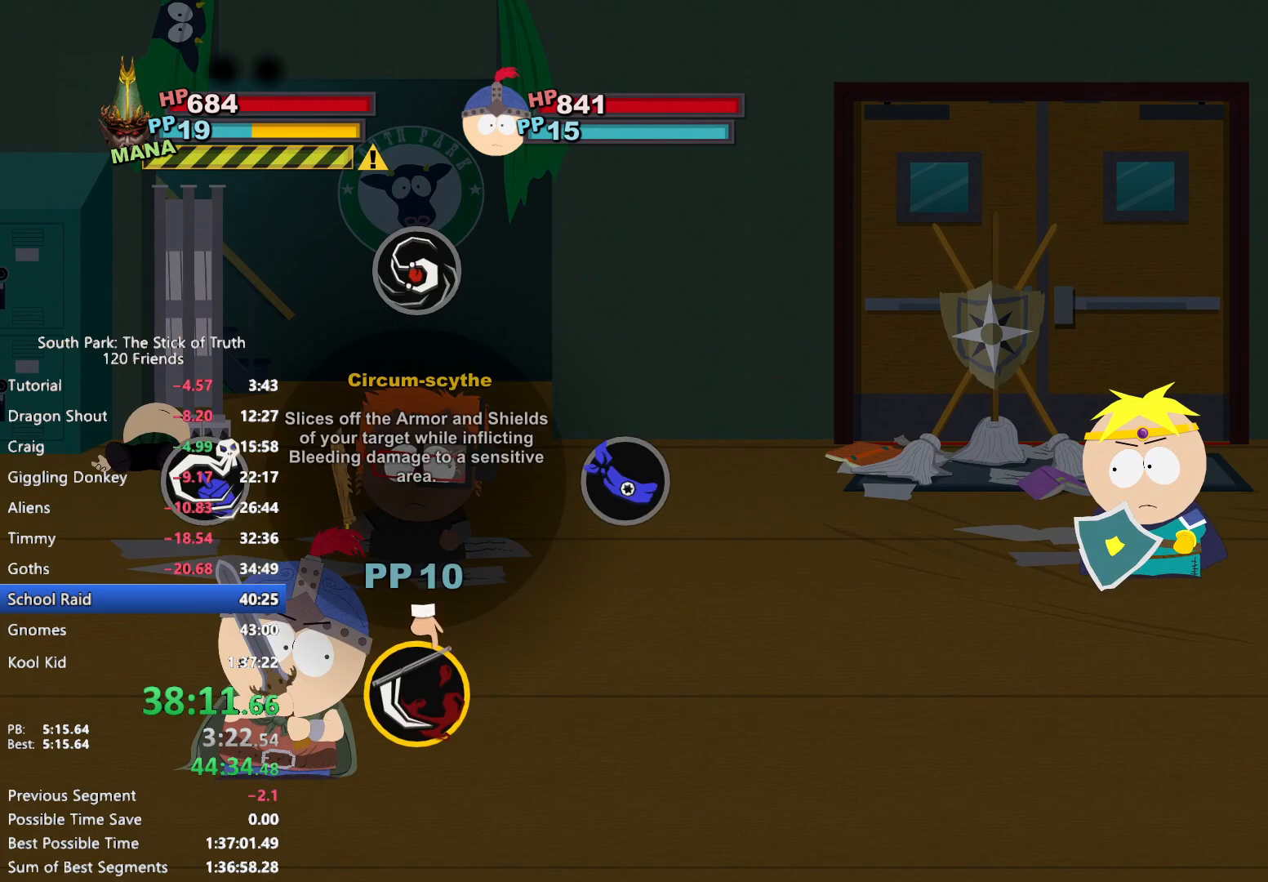
{"buttons": [], "left_stick": "center", "right_stick": "center", "events": [[50, "A", "up"], [100, "left_stick", "center"]]}
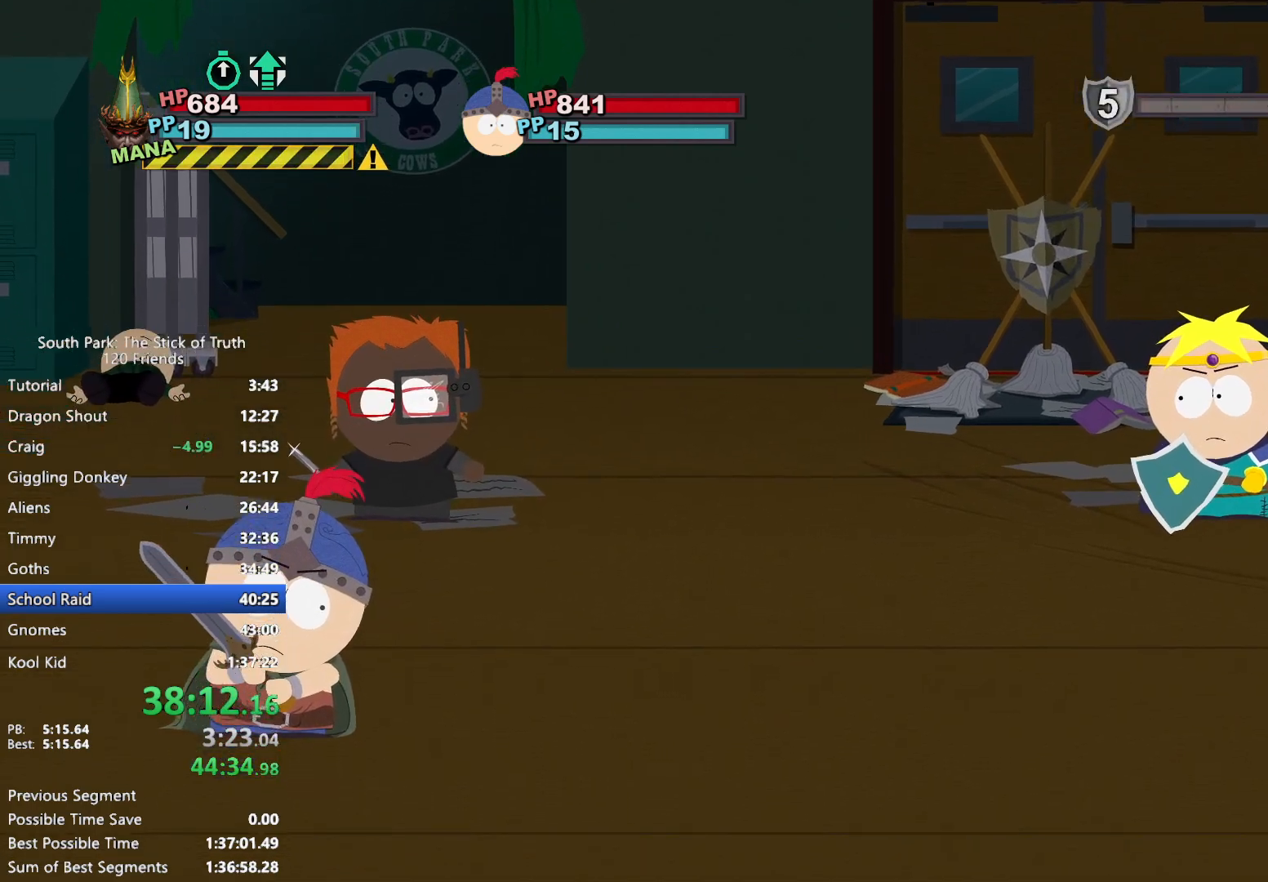
{"buttons": [], "left_stick": "center", "right_stick": "center", "events": []}
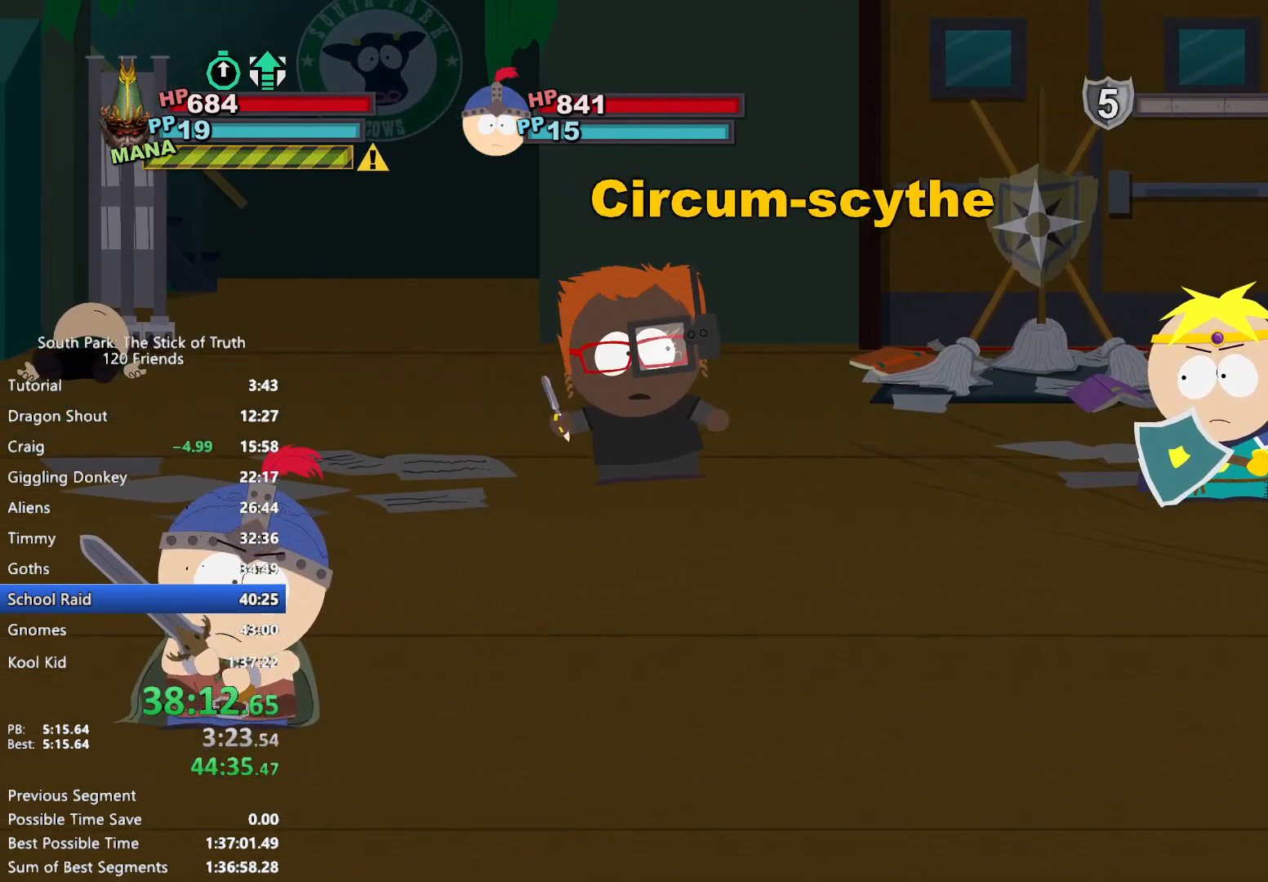
{"buttons": [], "left_stick": "center", "right_stick": "center", "events": []}
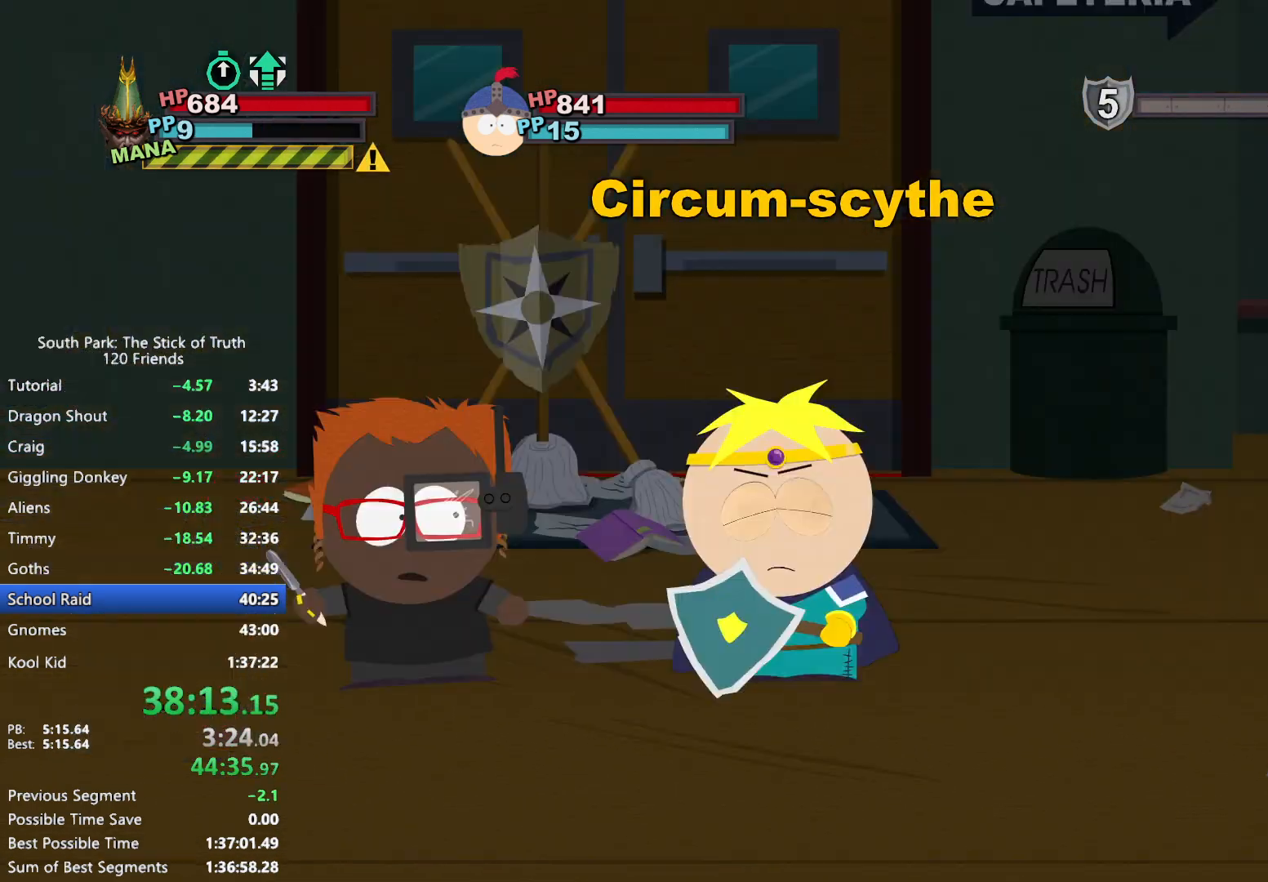
{"buttons": [], "left_stick": "center", "right_stick": "center", "events": []}
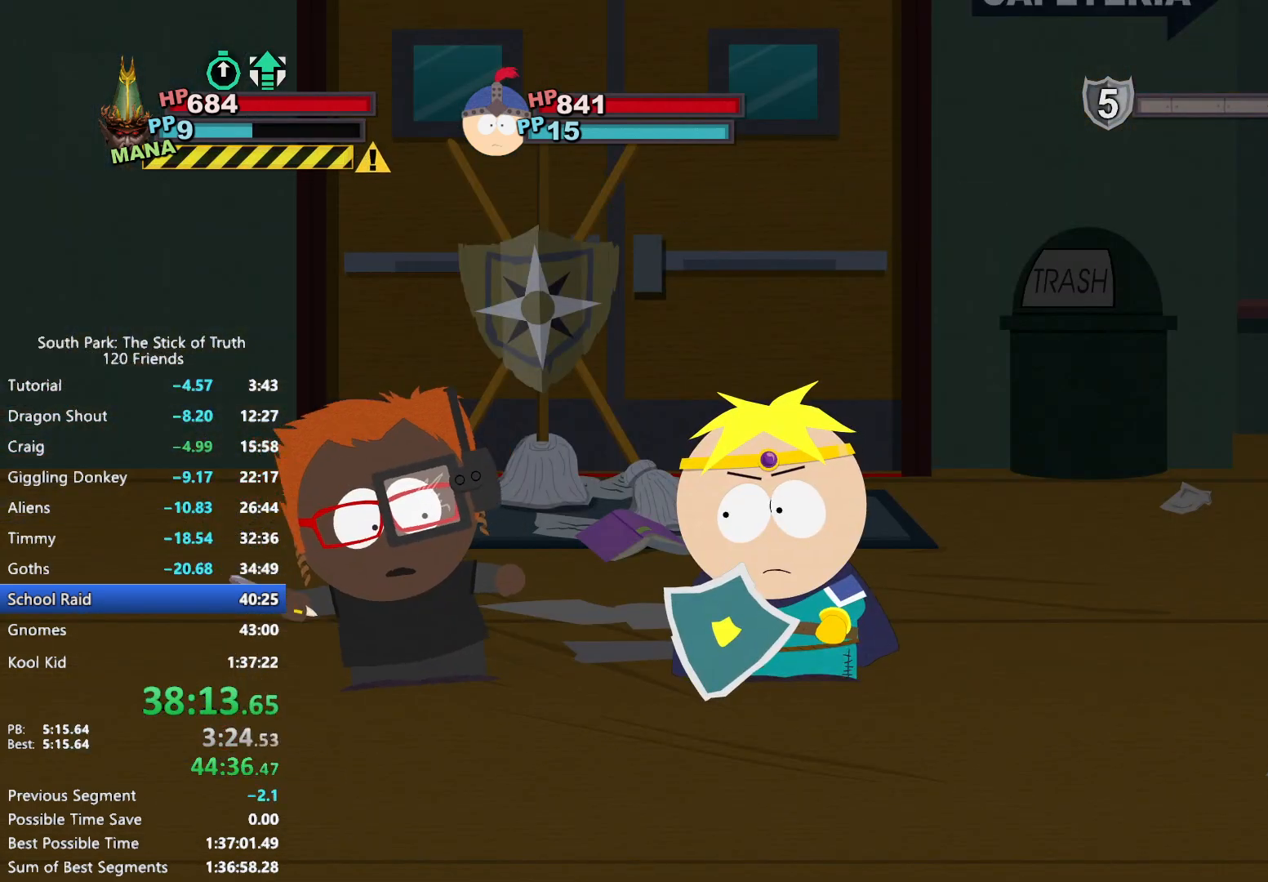
{"buttons": [], "left_stick": "center", "right_stick": "center", "events": [[33, "A", "down"], [100, "A", "up"]]}